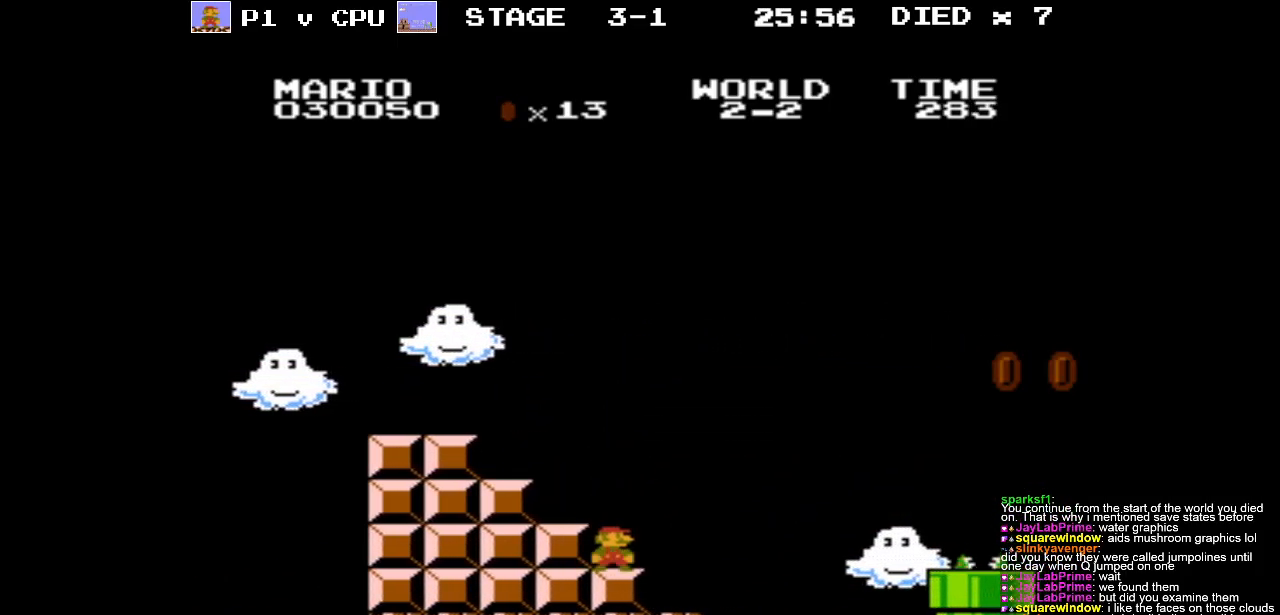
Gameplay with a controller (Nintendo layout); each line is a JSON object with the inputs held at the frame after it. "events" lists button and stick changes between this image and that frame as [ms after this image, input, new state], when the widget could be followed in between. Not read: L3 R3.
{"buttons": [], "events": []}
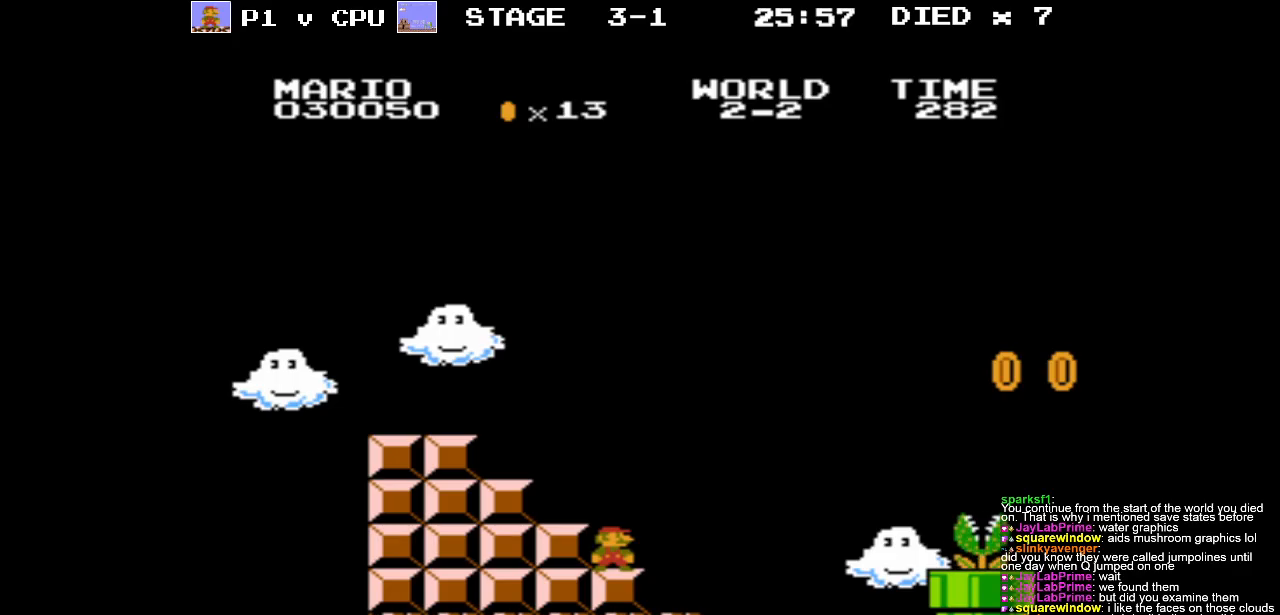
{"buttons": ["DPAD_LEFT"], "events": [[283, "DPAD_LEFT", "down"]]}
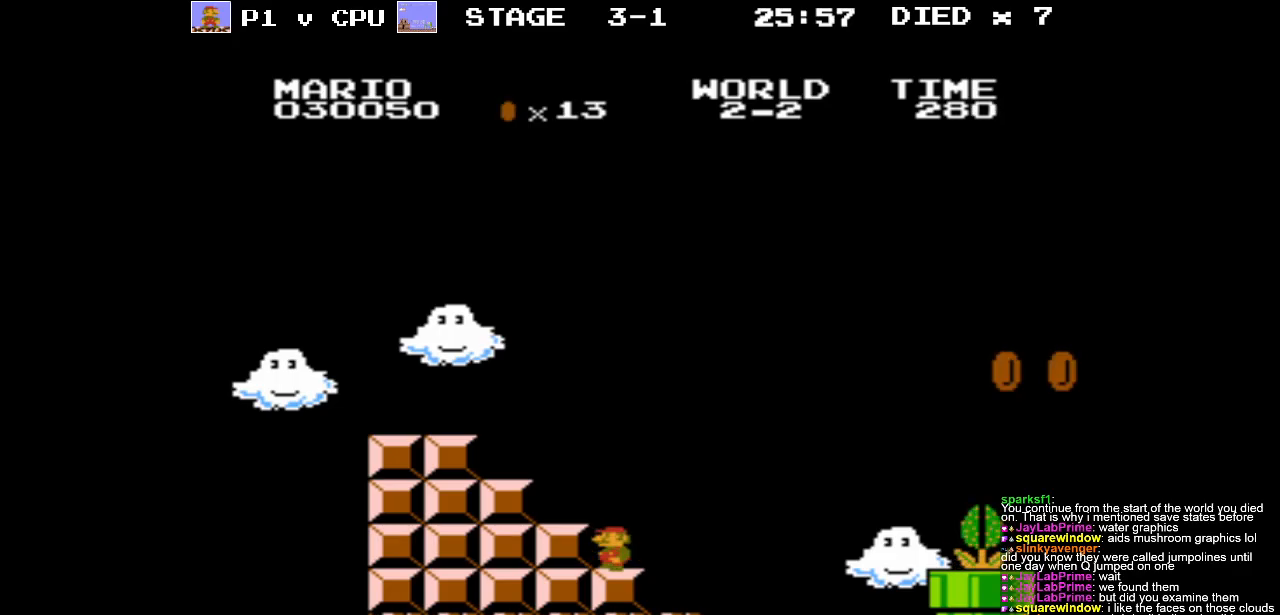
{"buttons": ["DPAD_LEFT"], "events": [[200, "A", "down"], [333, "A", "up"]]}
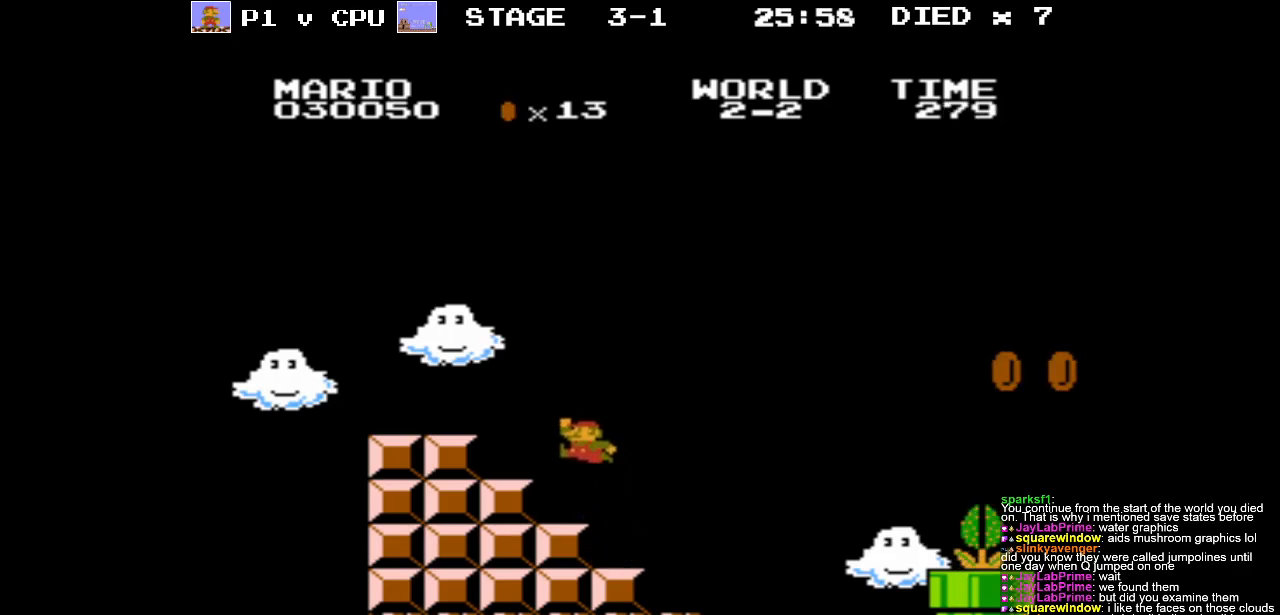
{"buttons": ["DPAD_LEFT"], "events": [[33, "DPAD_LEFT", "up"], [333, "DPAD_LEFT", "down"], [350, "A", "down"], [417, "A", "up"]]}
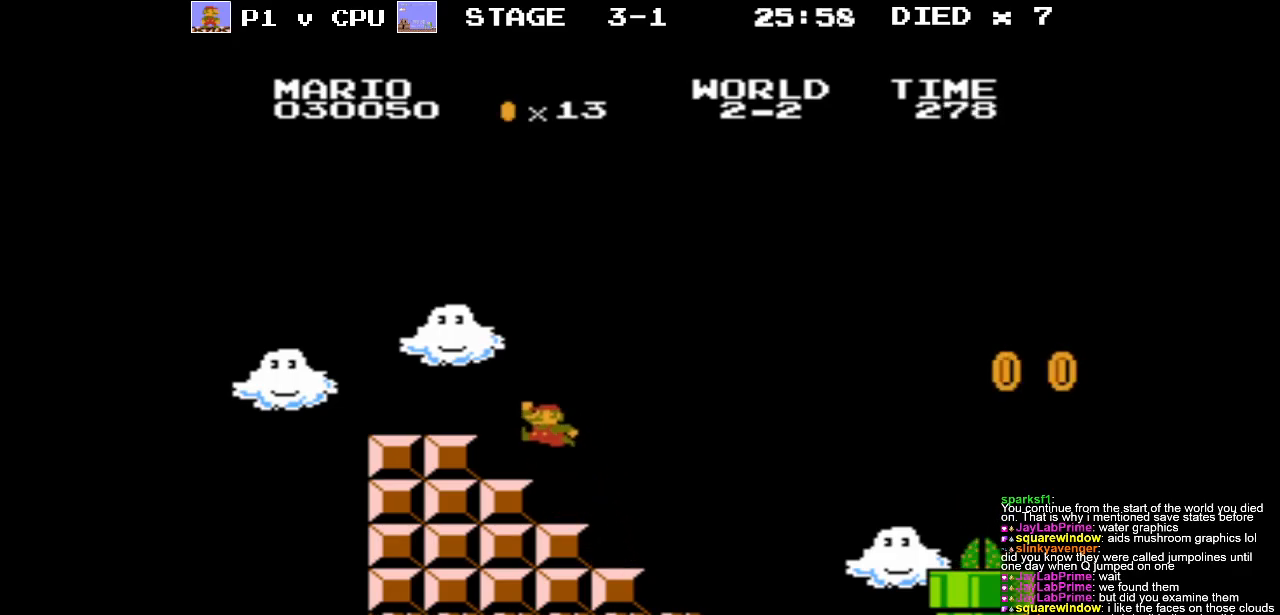
{"buttons": [], "events": [[267, "DPAD_LEFT", "up"]]}
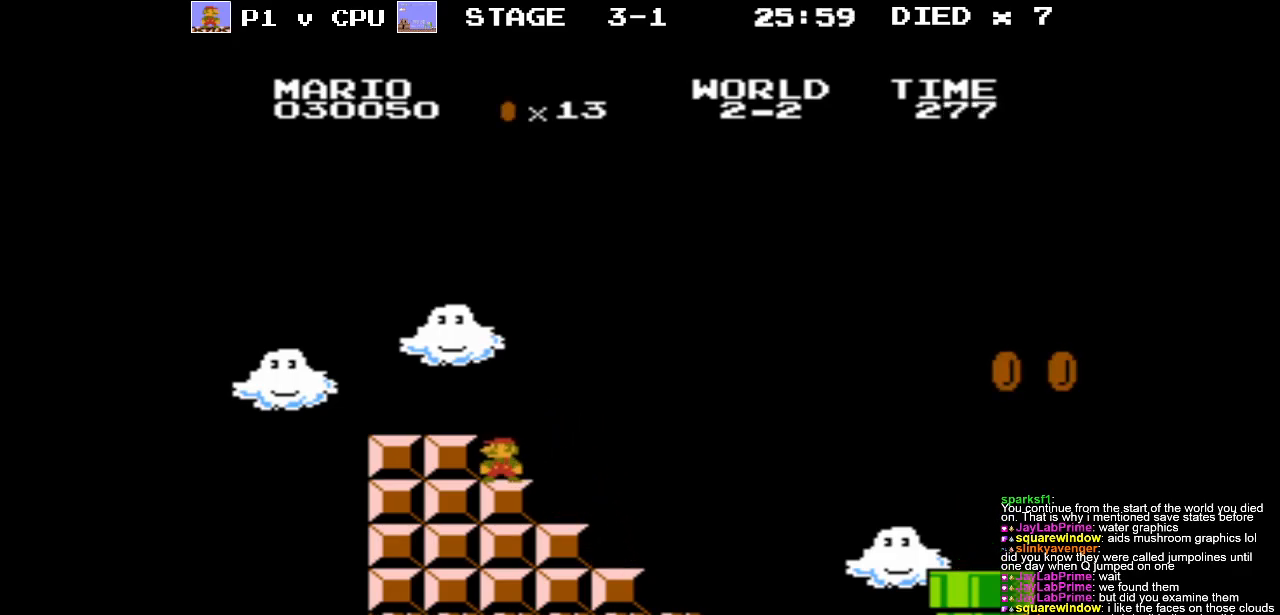
{"buttons": ["DPAD_RIGHT"], "events": [[67, "DPAD_LEFT", "down"], [100, "A", "down"], [183, "A", "up"], [317, "DPAD_LEFT", "up"], [500, "DPAD_RIGHT", "down"]]}
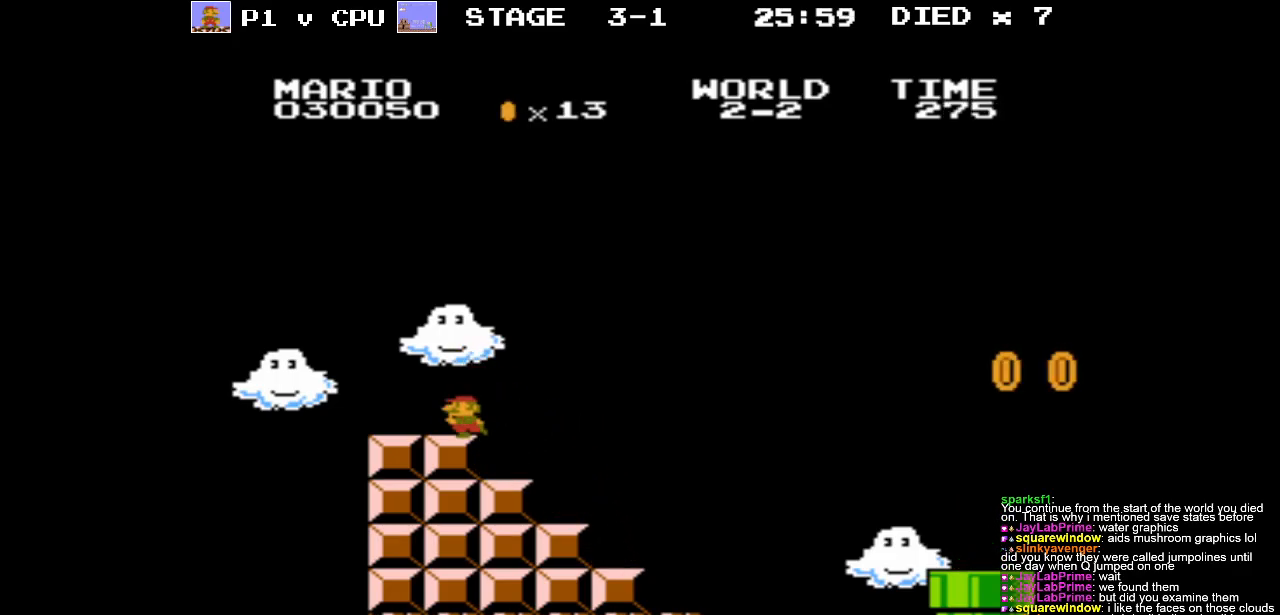
{"buttons": [], "events": [[483, "DPAD_RIGHT", "up"]]}
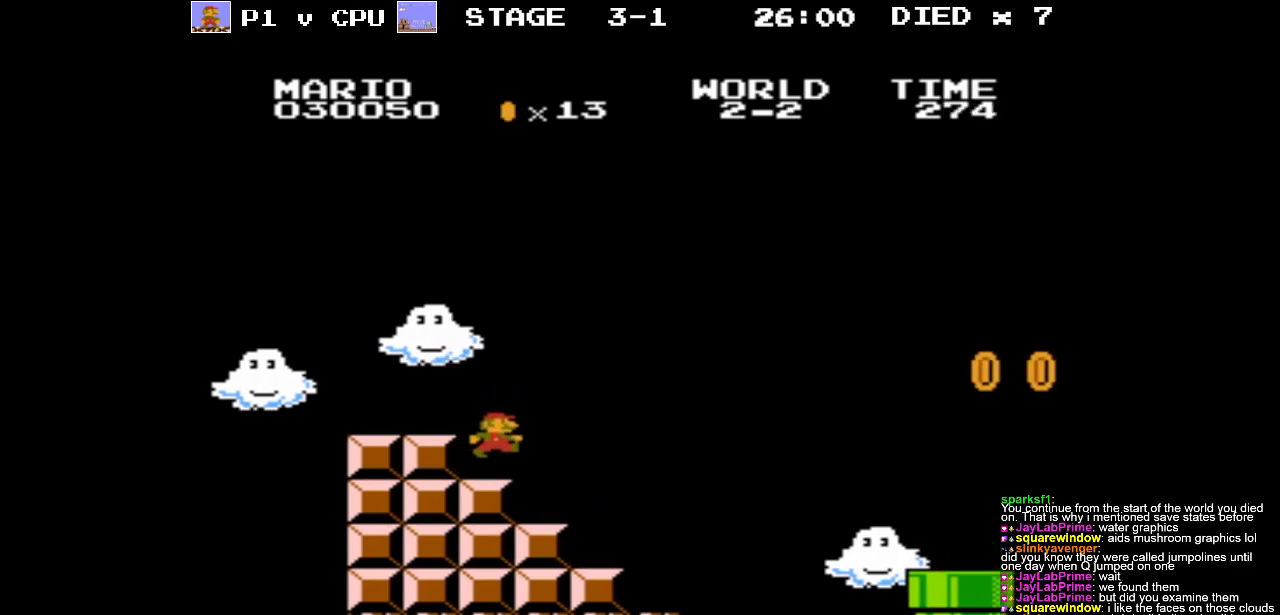
{"buttons": [], "events": []}
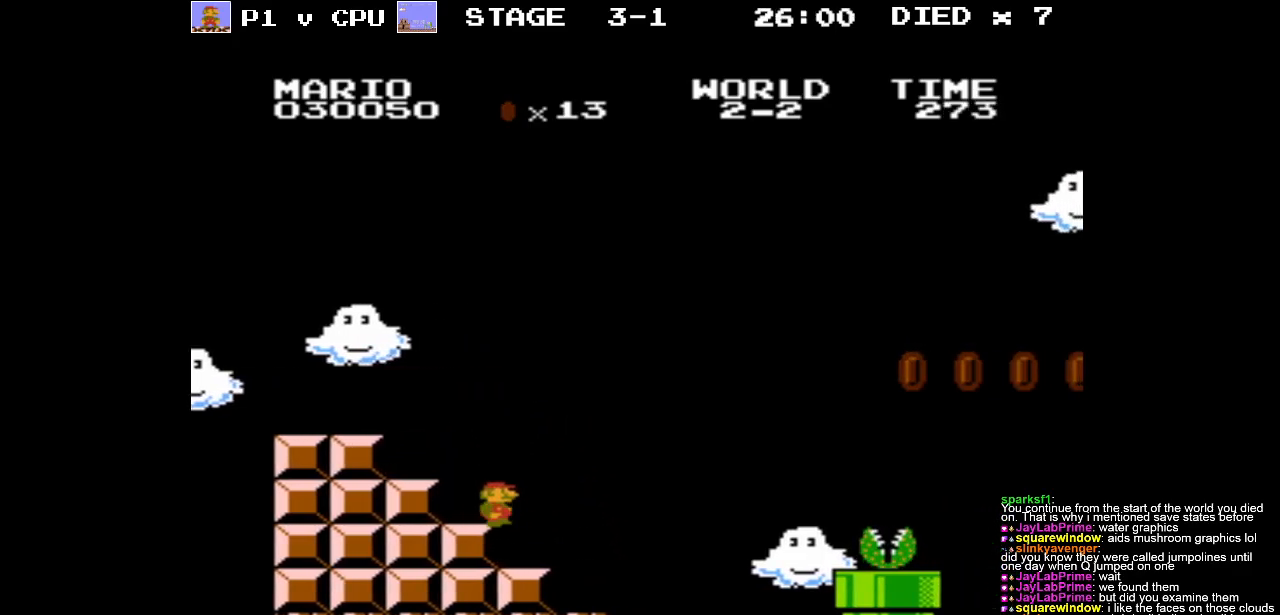
{"buttons": [], "events": [[300, "DPAD_RIGHT", "down"], [483, "DPAD_RIGHT", "up"]]}
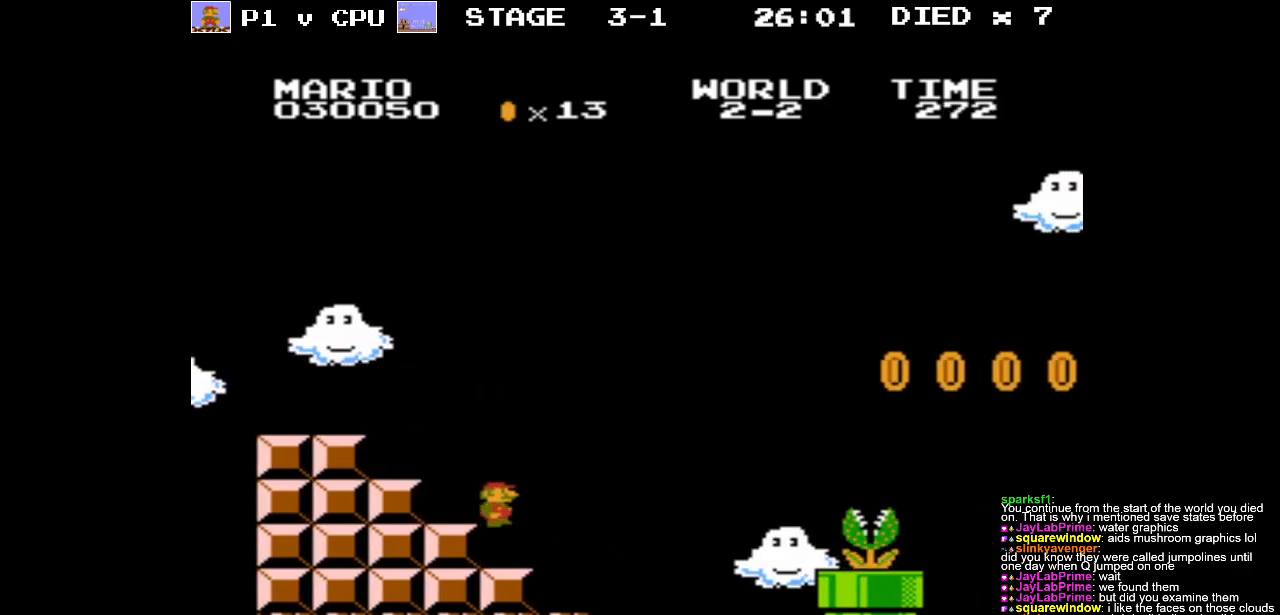
{"buttons": [], "events": [[317, "DPAD_RIGHT", "down"], [500, "DPAD_RIGHT", "up"]]}
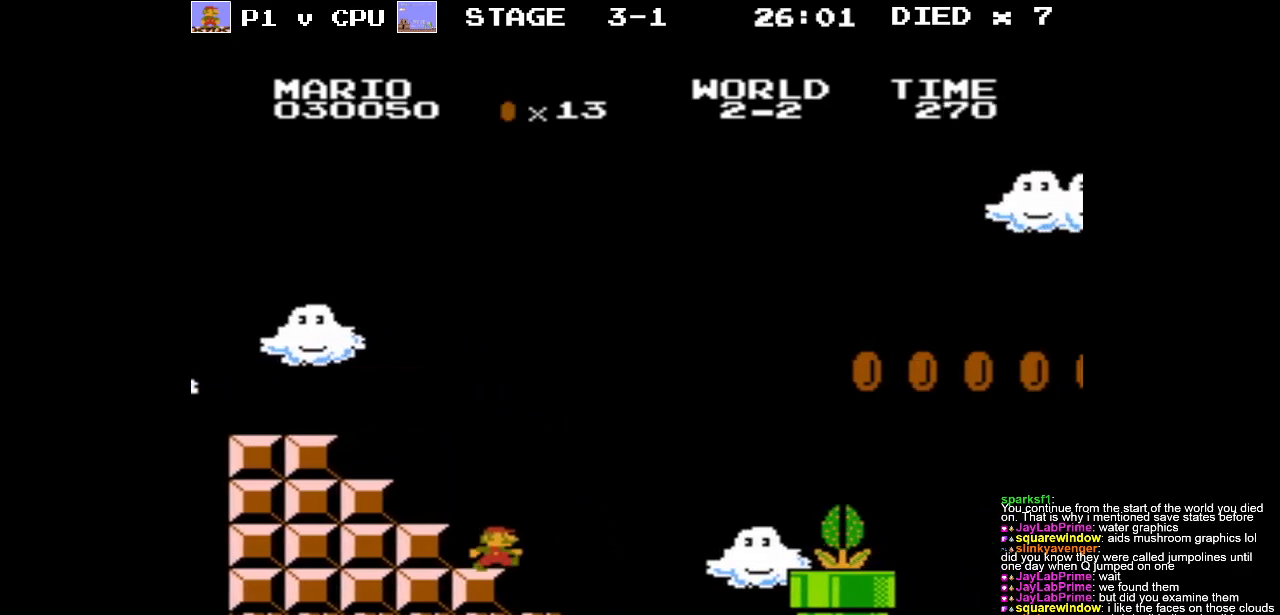
{"buttons": [], "events": [[250, "DPAD_RIGHT", "down"], [433, "DPAD_RIGHT", "up"]]}
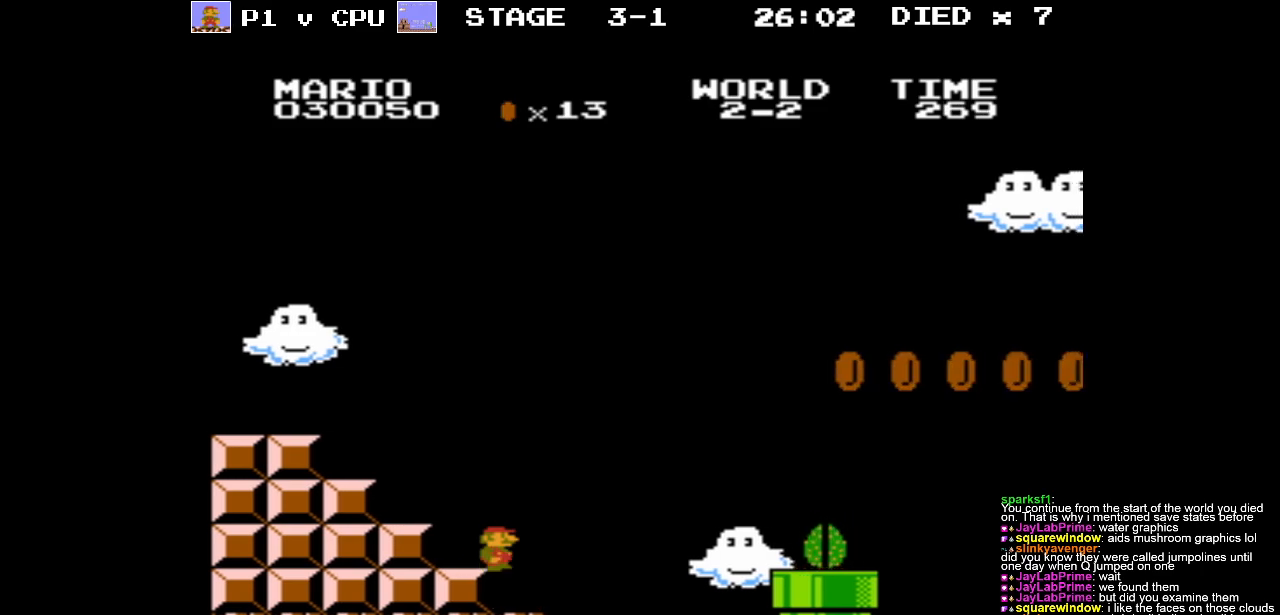
{"buttons": ["DPAD_RIGHT"], "events": [[417, "DPAD_RIGHT", "down"]]}
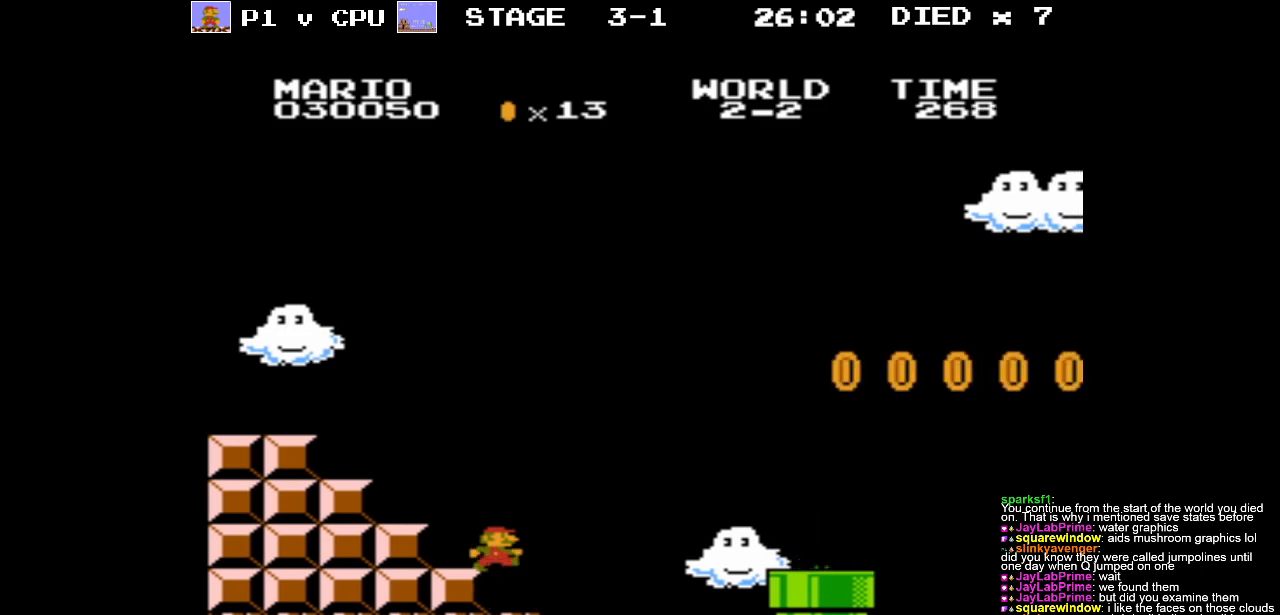
{"buttons": ["DPAD_LEFT"], "events": [[50, "DPAD_RIGHT", "up"], [317, "DPAD_LEFT", "down"]]}
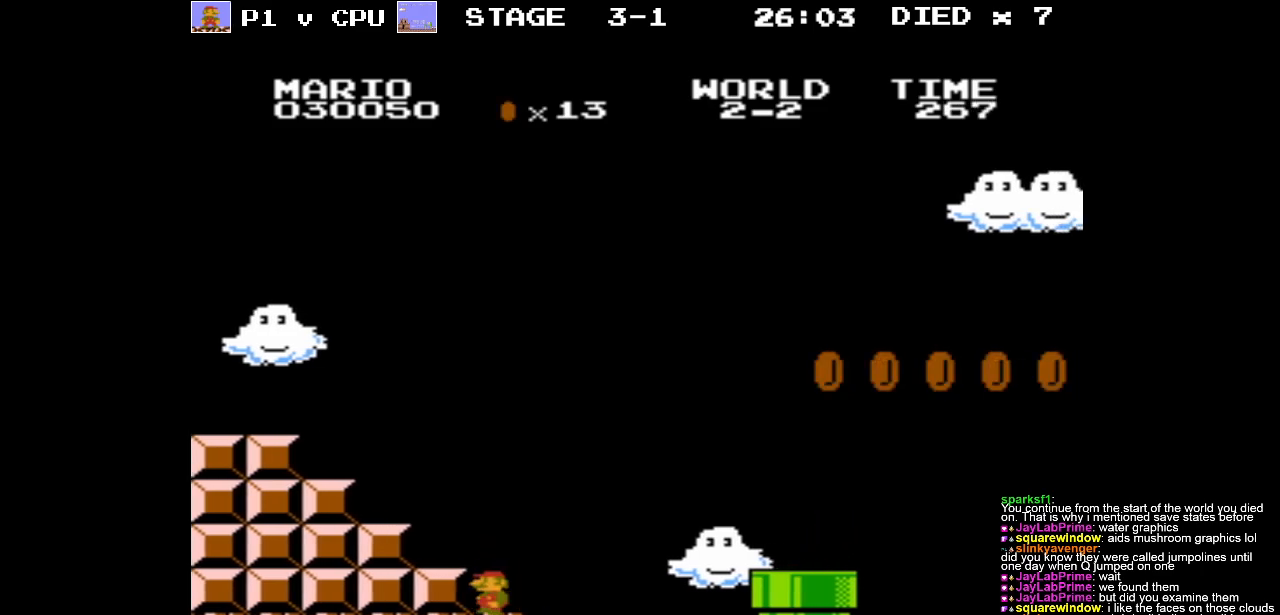
{"buttons": [], "events": [[117, "DPAD_LEFT", "up"], [233, "DPAD_RIGHT", "down"], [300, "DPAD_RIGHT", "up"]]}
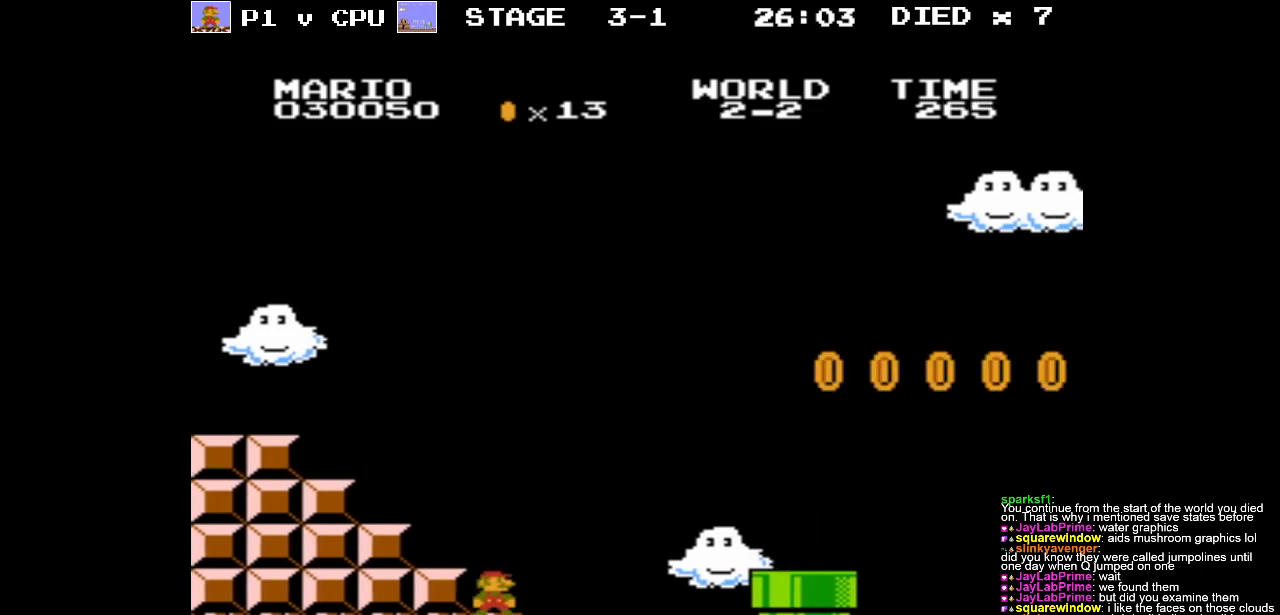
{"buttons": [], "events": []}
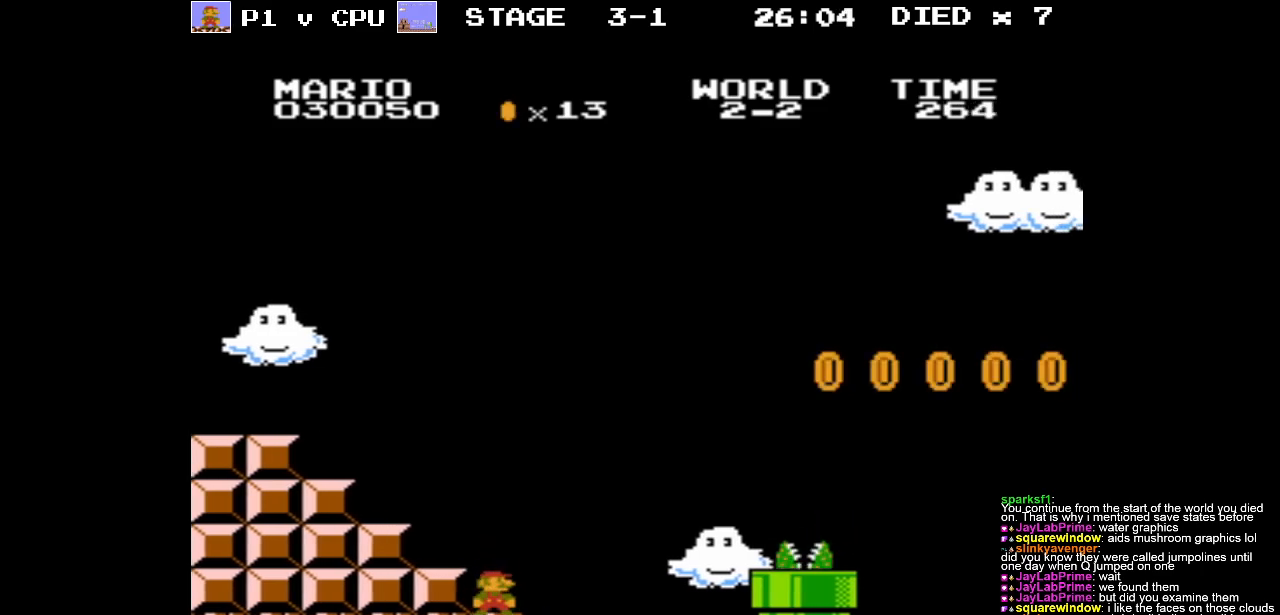
{"buttons": ["B"], "events": [[350, "B", "down"]]}
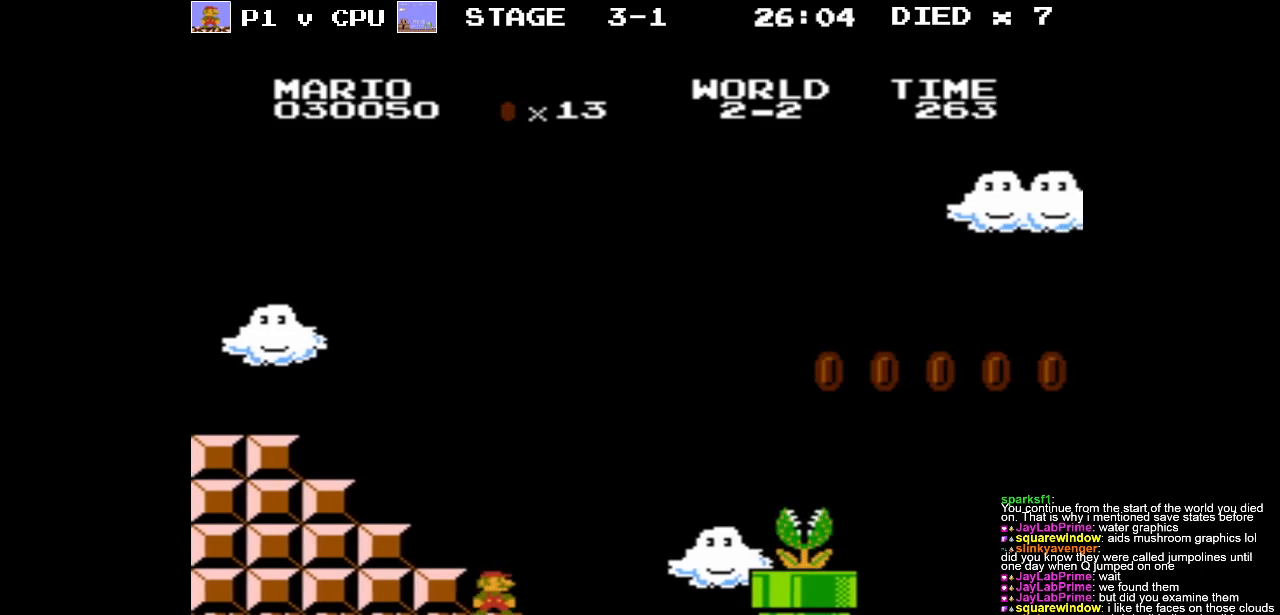
{"buttons": ["B"], "events": []}
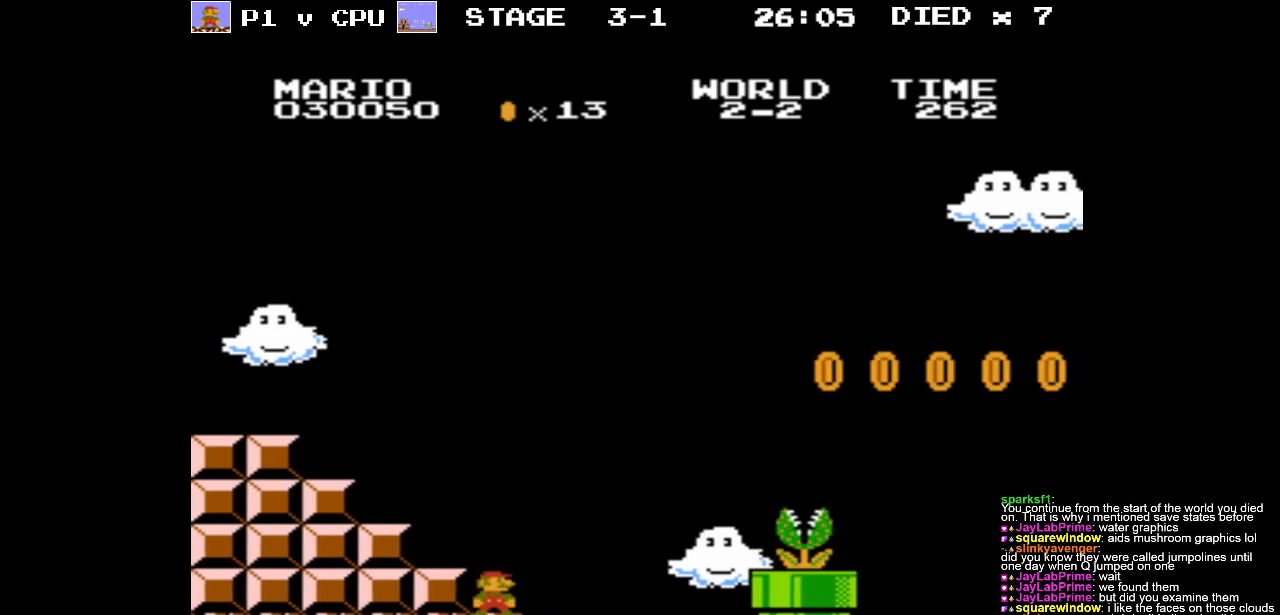
{"buttons": ["B"], "events": []}
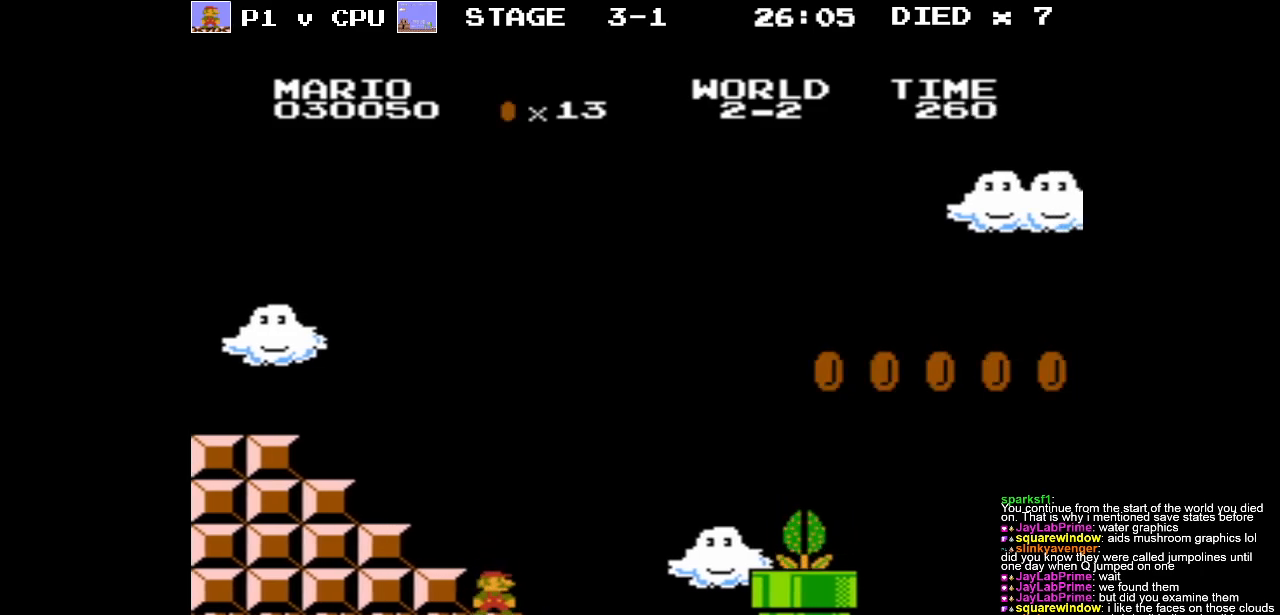
{"buttons": ["B", "DPAD_RIGHT"], "events": [[433, "DPAD_RIGHT", "down"]]}
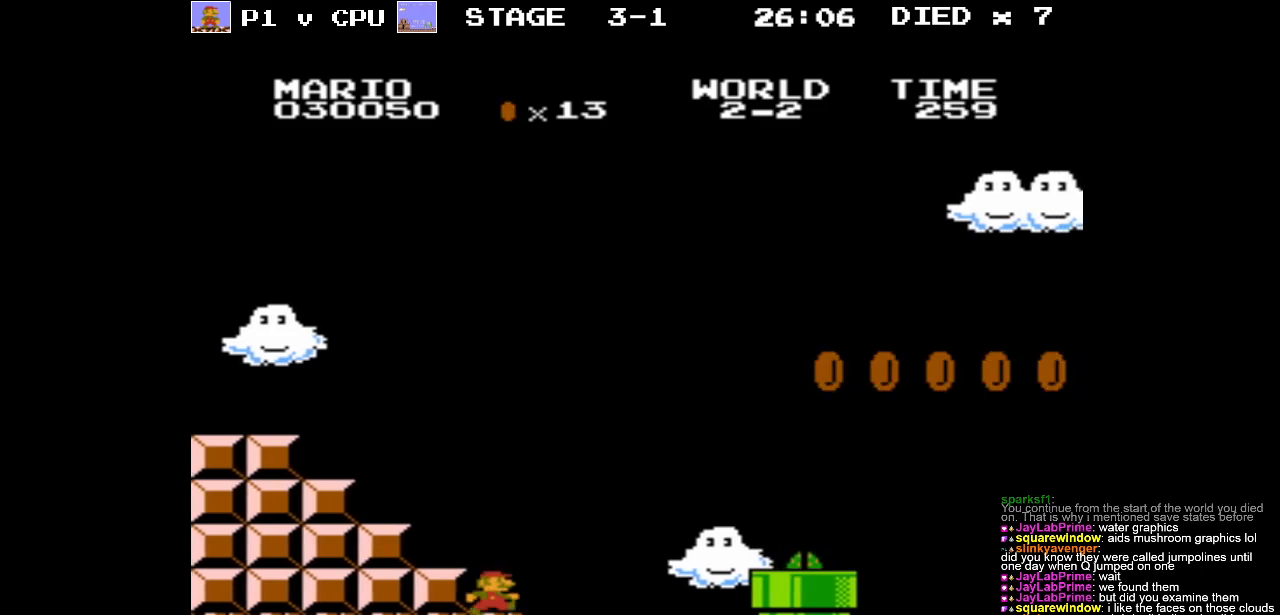
{"buttons": ["A", "B", "DPAD_RIGHT"], "events": [[283, "A", "down"]]}
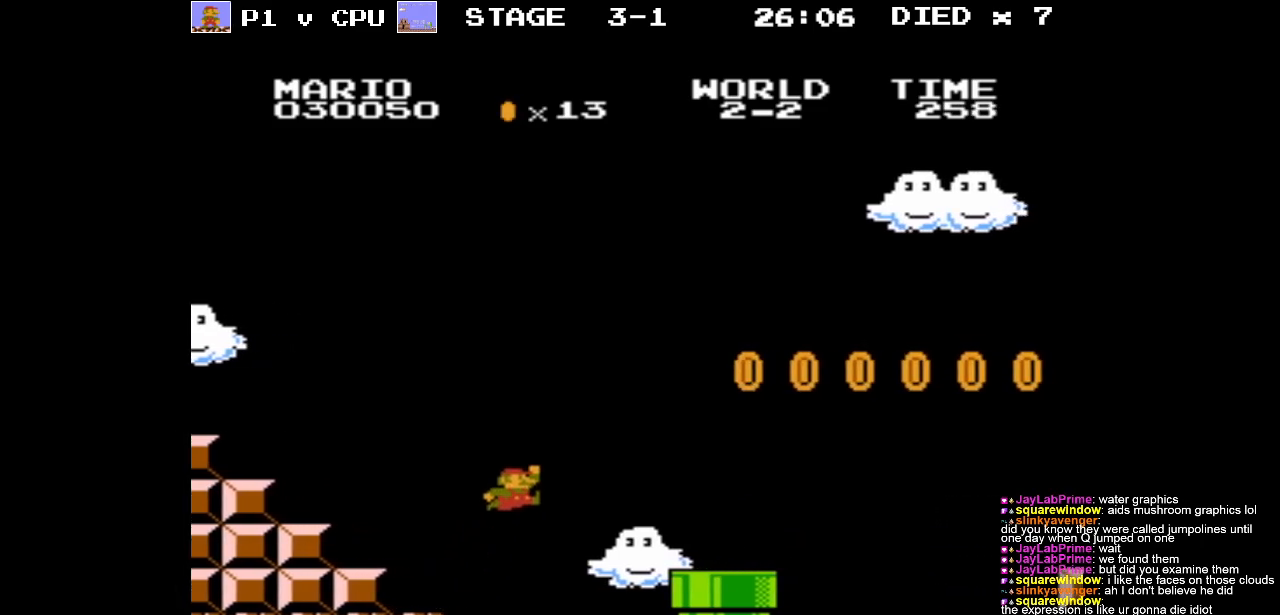
{"buttons": ["DPAD_LEFT"], "events": [[233, "DPAD_RIGHT", "up"], [333, "DPAD_LEFT", "down"], [350, "A", "up"], [350, "B", "up"]]}
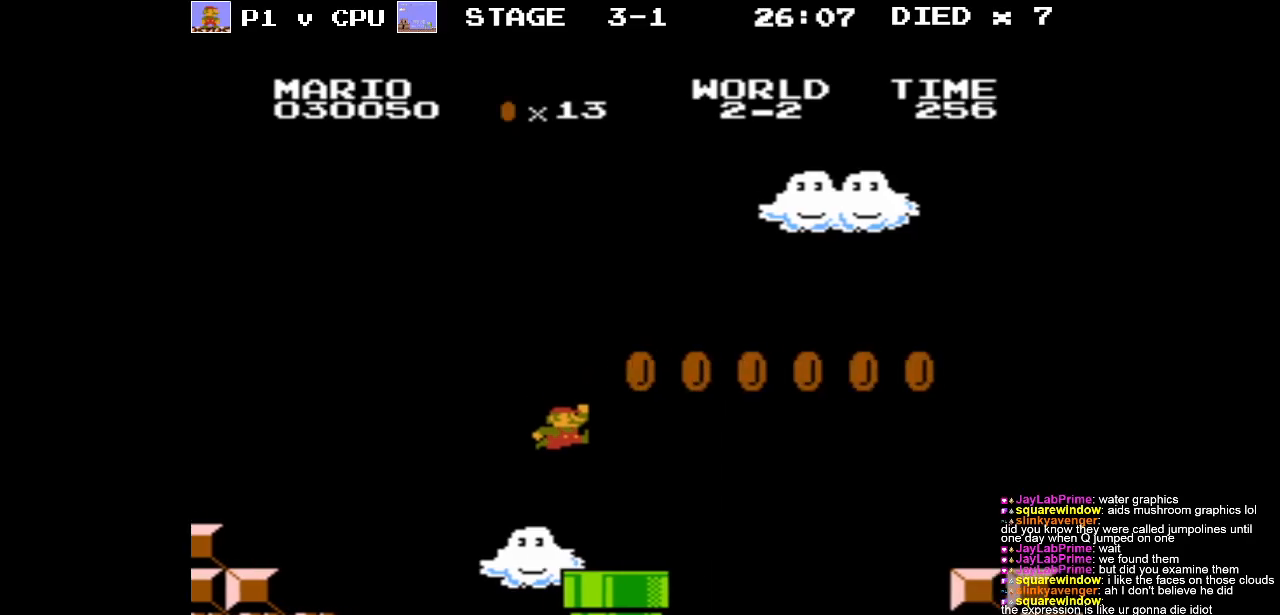
{"buttons": ["DPAD_DOWN"], "events": [[300, "DPAD_LEFT", "up"], [383, "DPAD_DOWN", "down"], [433, "DPAD_RIGHT", "down"], [500, "DPAD_RIGHT", "up"]]}
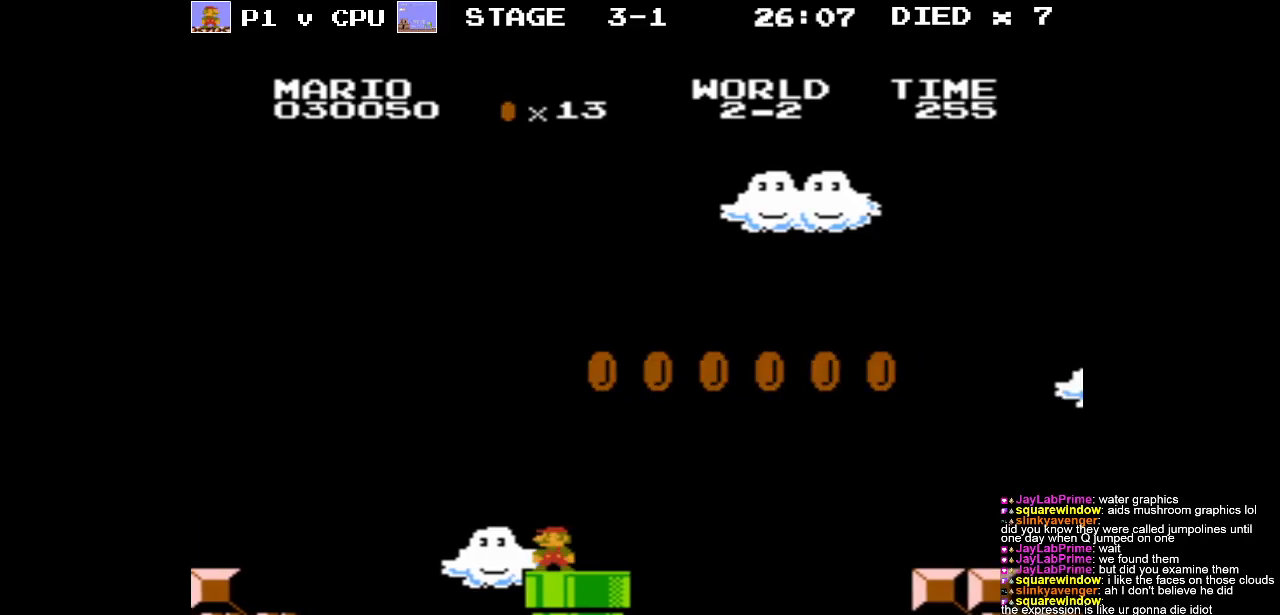
{"buttons": ["DPAD_DOWN"], "events": [[50, "DPAD_DOWN", "up"], [133, "DPAD_RIGHT", "down"], [350, "DPAD_RIGHT", "up"], [467, "DPAD_DOWN", "down"]]}
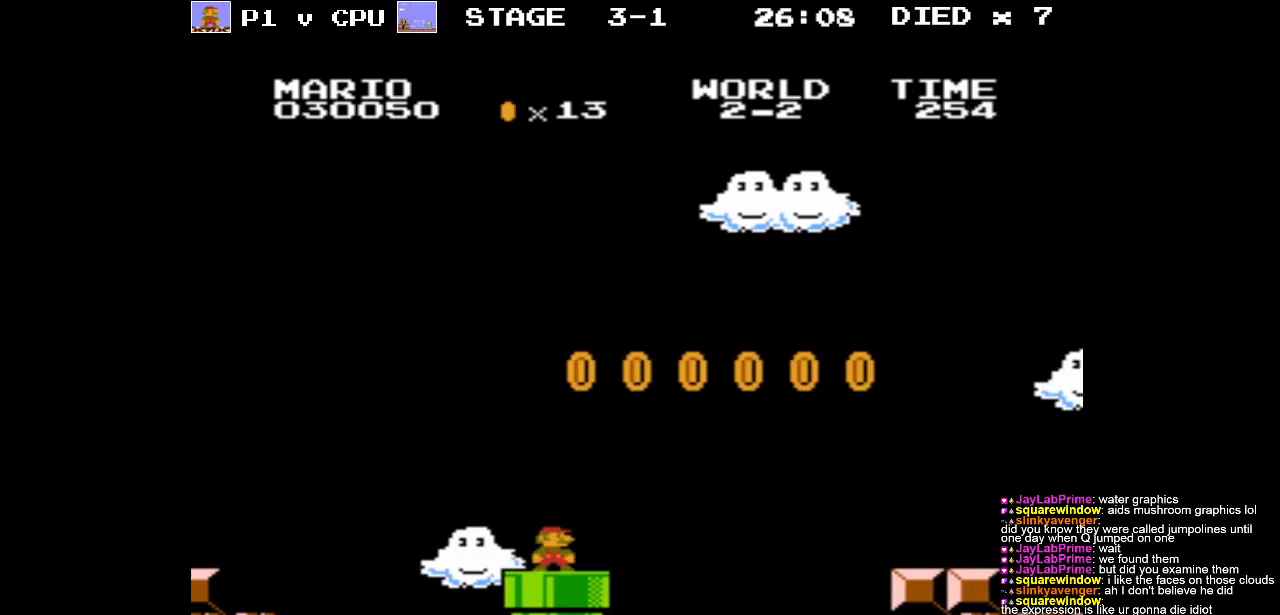
{"buttons": [], "events": [[133, "DPAD_DOWN", "up"], [217, "DPAD_LEFT", "down"], [433, "DPAD_LEFT", "up"]]}
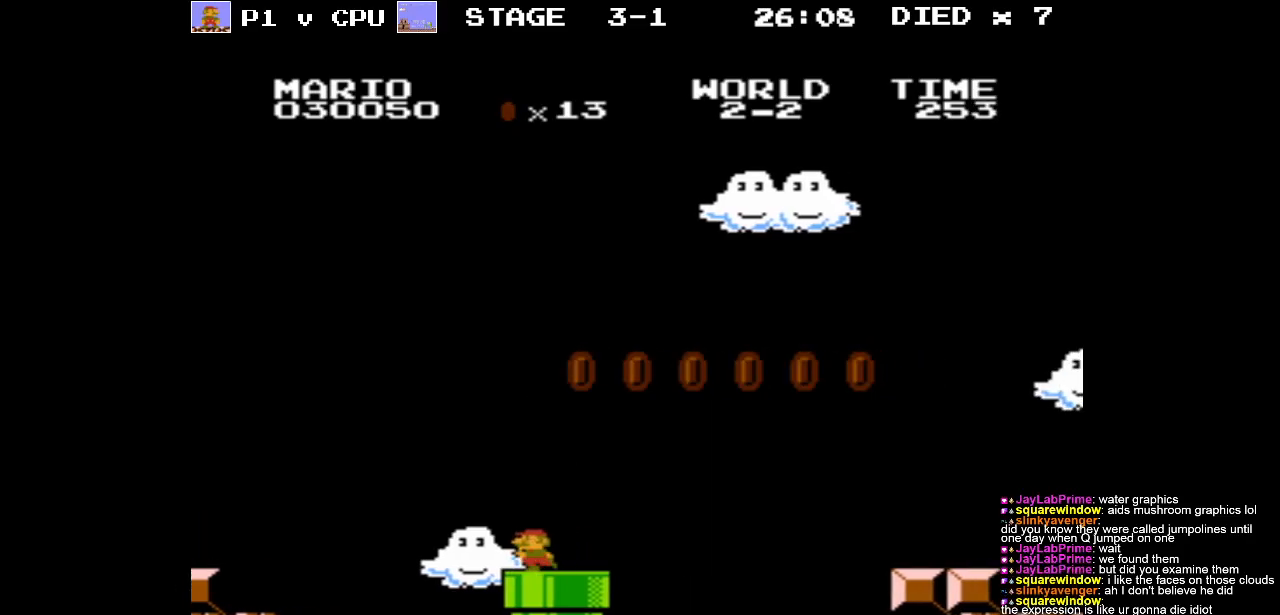
{"buttons": ["DPAD_LEFT"], "events": [[100, "DPAD_LEFT", "down"], [200, "DPAD_LEFT", "up"], [433, "DPAD_LEFT", "down"]]}
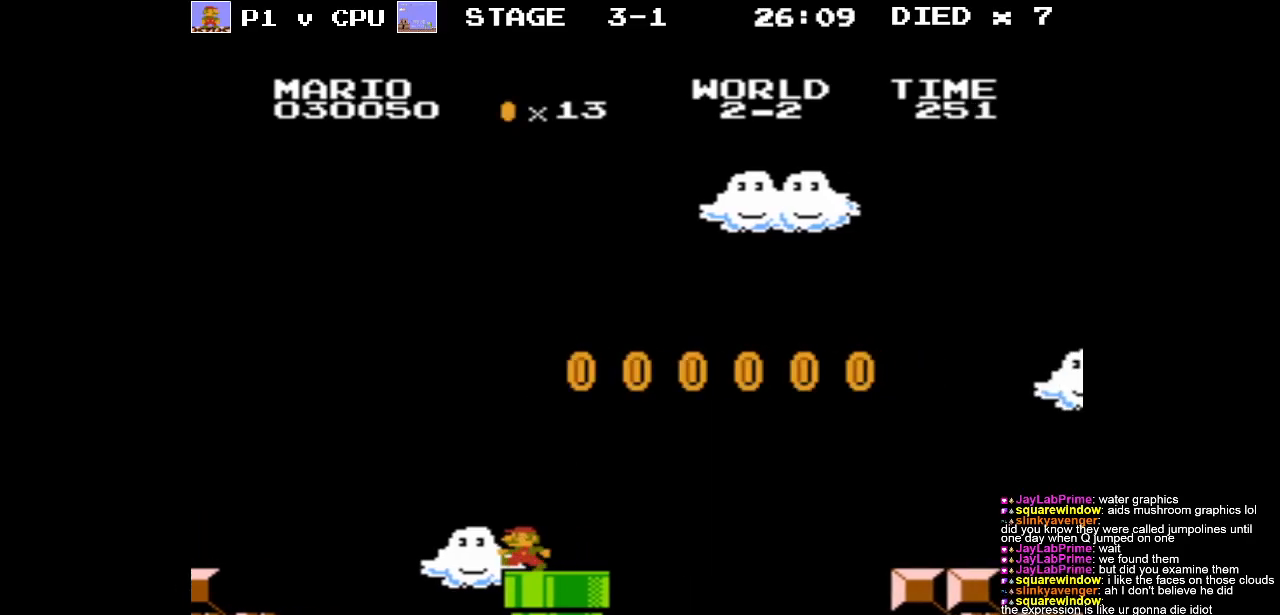
{"buttons": [], "events": [[50, "DPAD_LEFT", "up"]]}
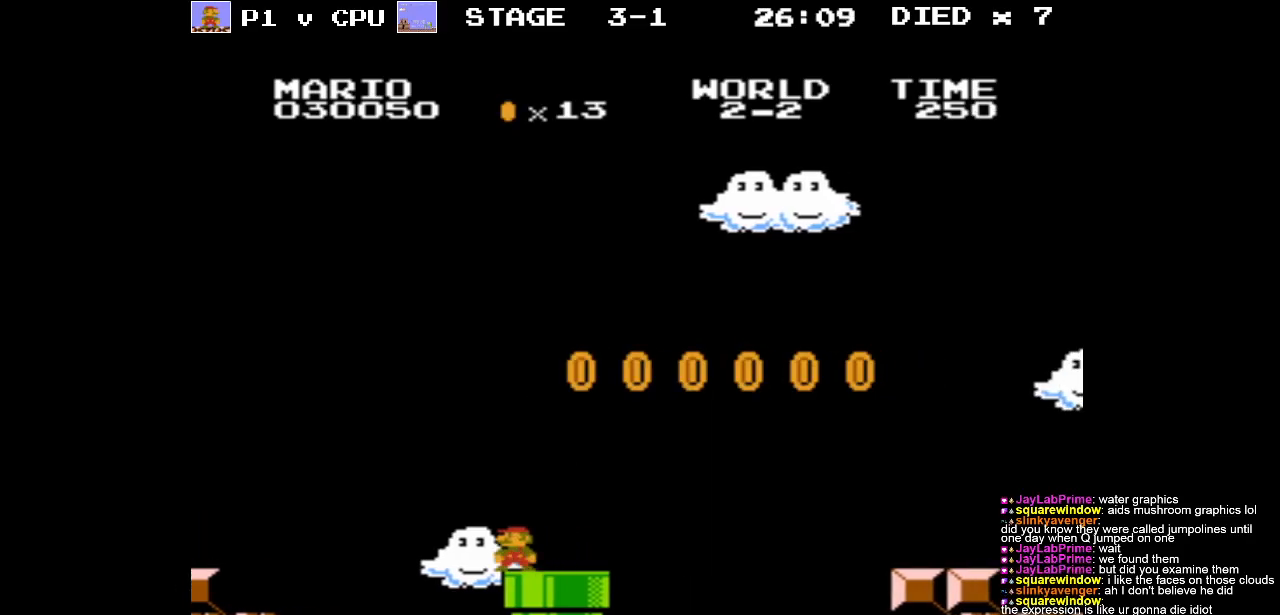
{"buttons": ["B", "DPAD_RIGHT"], "events": [[50, "B", "down"], [383, "DPAD_RIGHT", "down"]]}
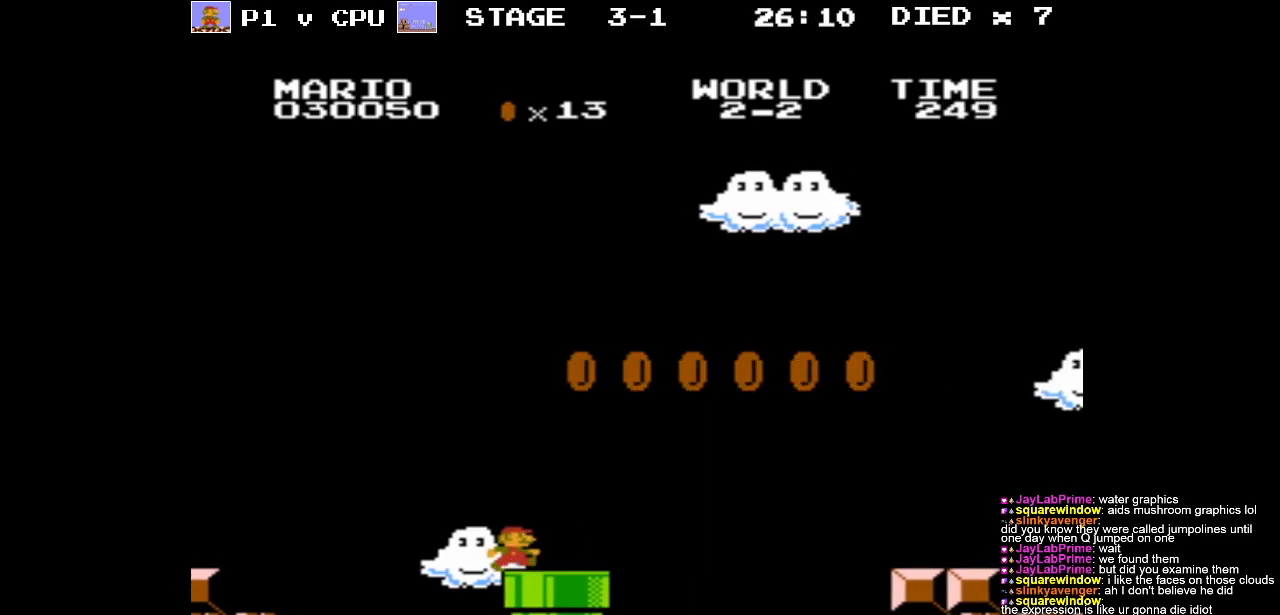
{"buttons": ["A", "B", "DPAD_RIGHT"], "events": [[350, "A", "down"]]}
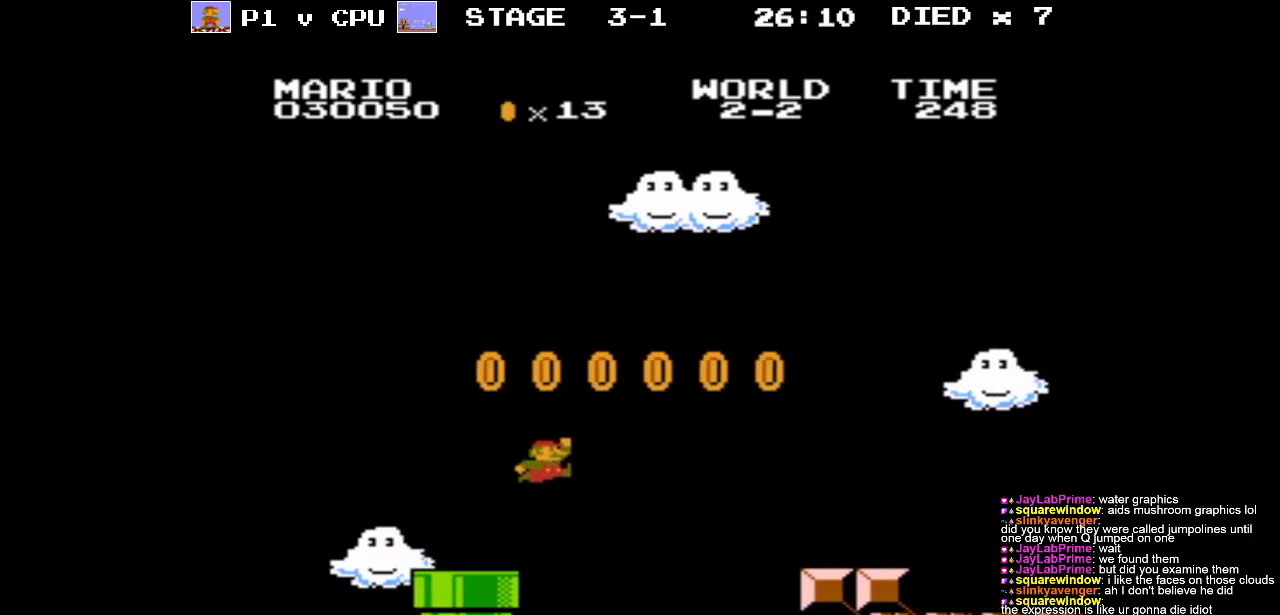
{"buttons": ["DPAD_LEFT"], "events": [[333, "A", "up"], [383, "DPAD_RIGHT", "up"], [433, "DPAD_LEFT", "down"], [483, "B", "up"]]}
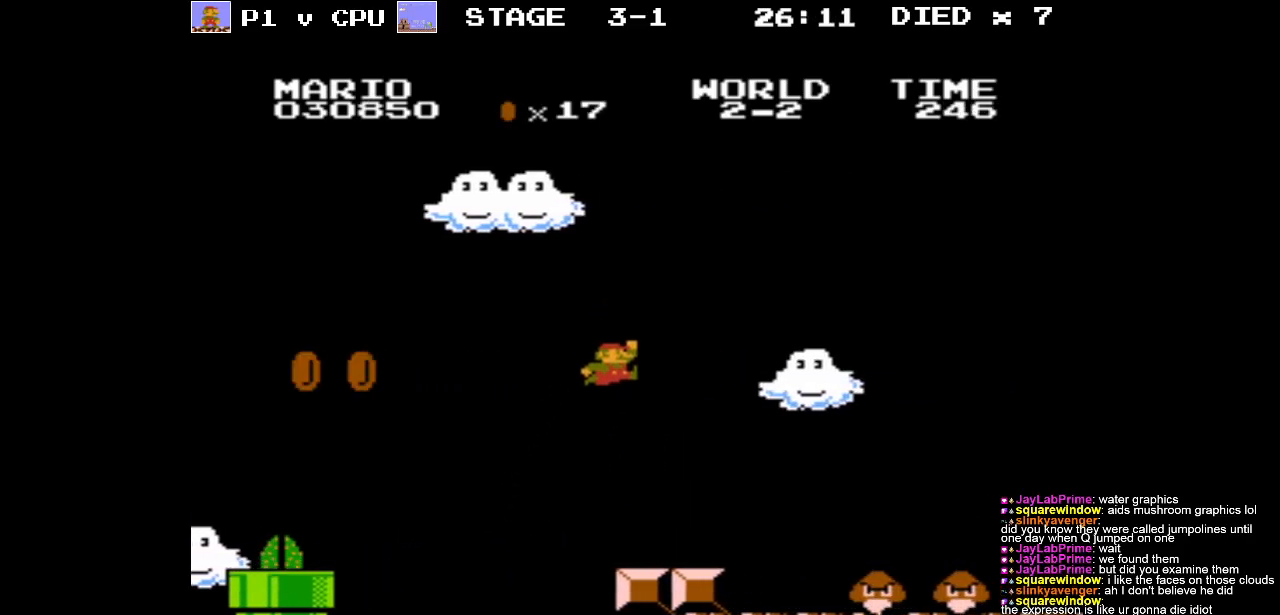
{"buttons": ["A", "DPAD_RIGHT"], "events": [[283, "DPAD_UP", "down"], [300, "DPAD_LEFT", "up"], [317, "DPAD_RIGHT", "down"], [317, "DPAD_UP", "up"], [333, "A", "down"]]}